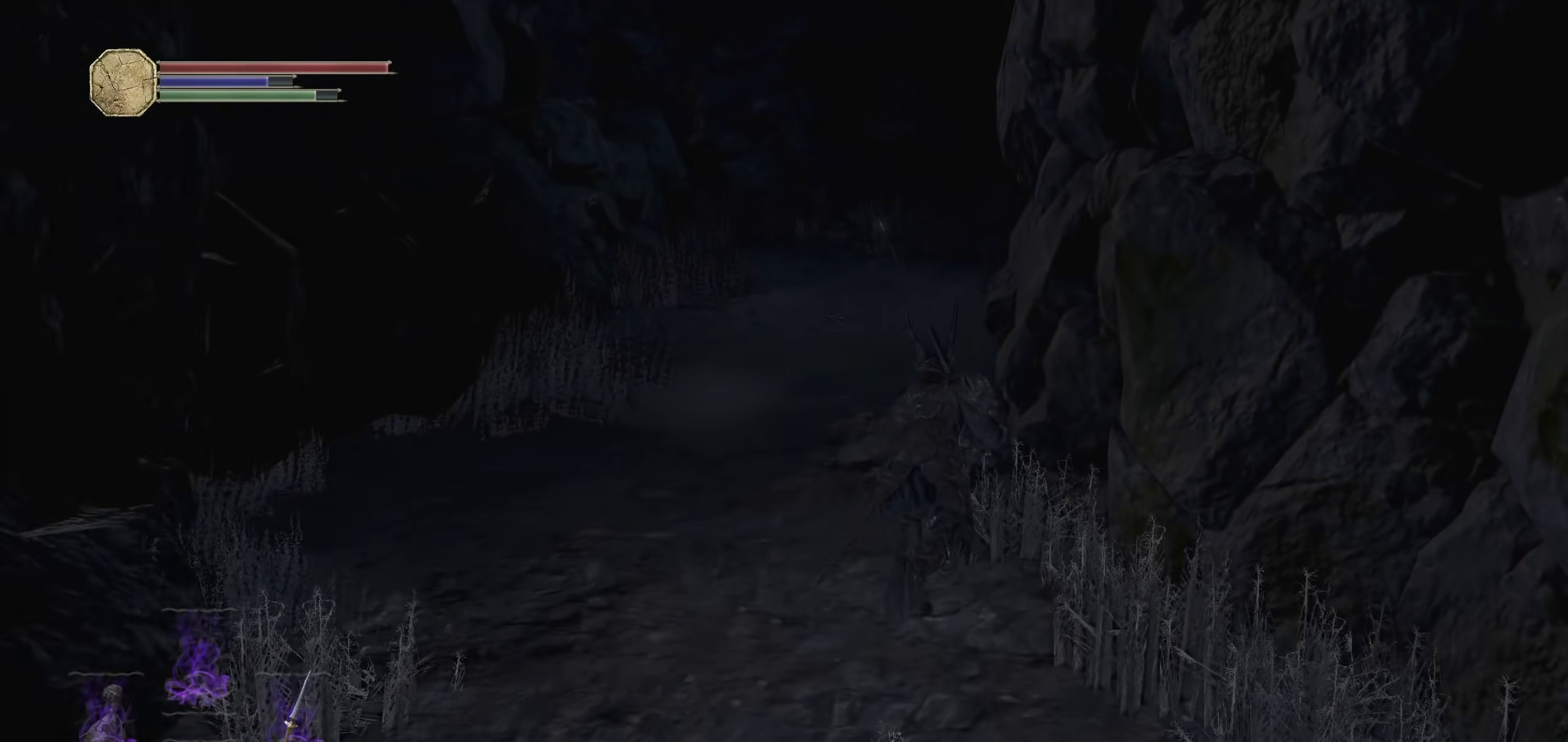
Gameplay with a controller (PlayStation layout); each line is a JSON object with the inputs held at the frame after it (dt_ms = milliseconds from this image to that frame). "events" lists button and stick changes between this image and that frame as [ms after this image, input, new state], when the widget could be followed in between. Not read: R1 SELECT START.
{"dt_ms": 500, "buttons": ["CIRCLE"], "left_stick": "up", "right_stick": "center", "events": [[240, "right_stick", "right"], [420, "right_stick", "center"]]}
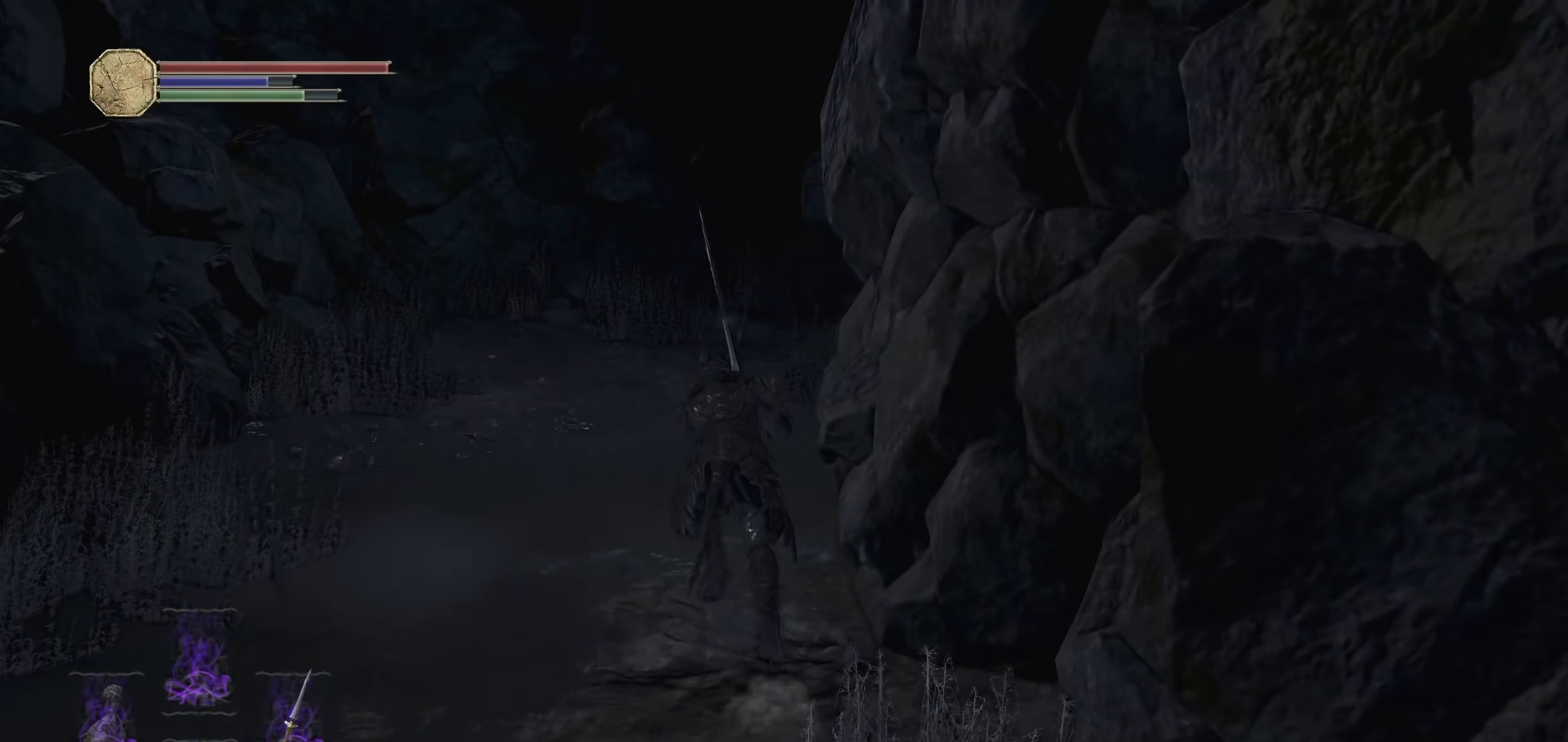
{"dt_ms": 500, "buttons": [], "left_stick": "up", "right_stick": "center", "events": [[80, "right_stick", "right"], [220, "right_stick", "center"], [340, "right_stick", "right"], [480, "CIRCLE", "up"], [480, "right_stick", "center"]]}
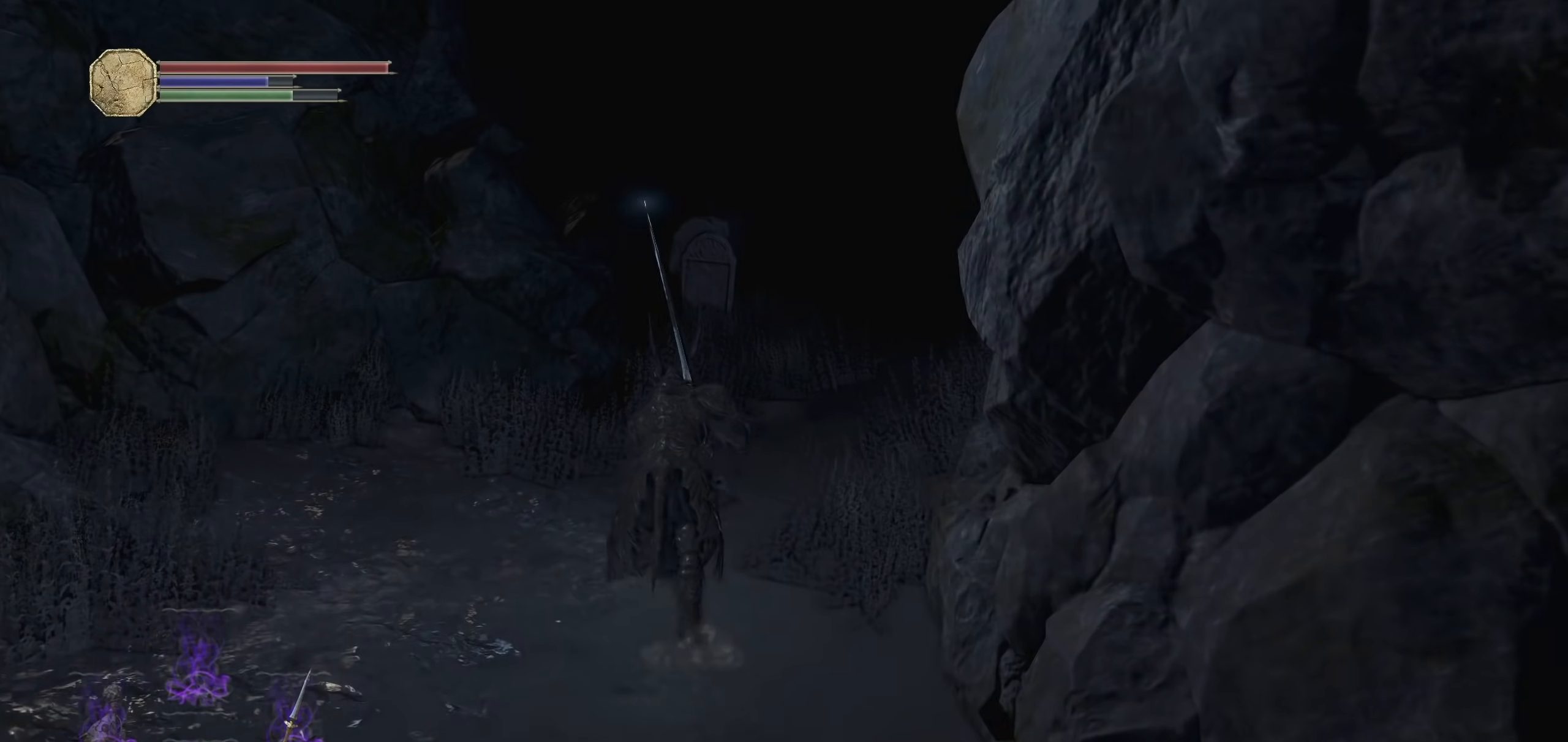
{"dt_ms": 500, "buttons": ["CIRCLE"], "left_stick": "up", "right_stick": "center", "events": [[180, "right_stick", "down-right"], [380, "right_stick", "center"], [500, "CIRCLE", "down"]]}
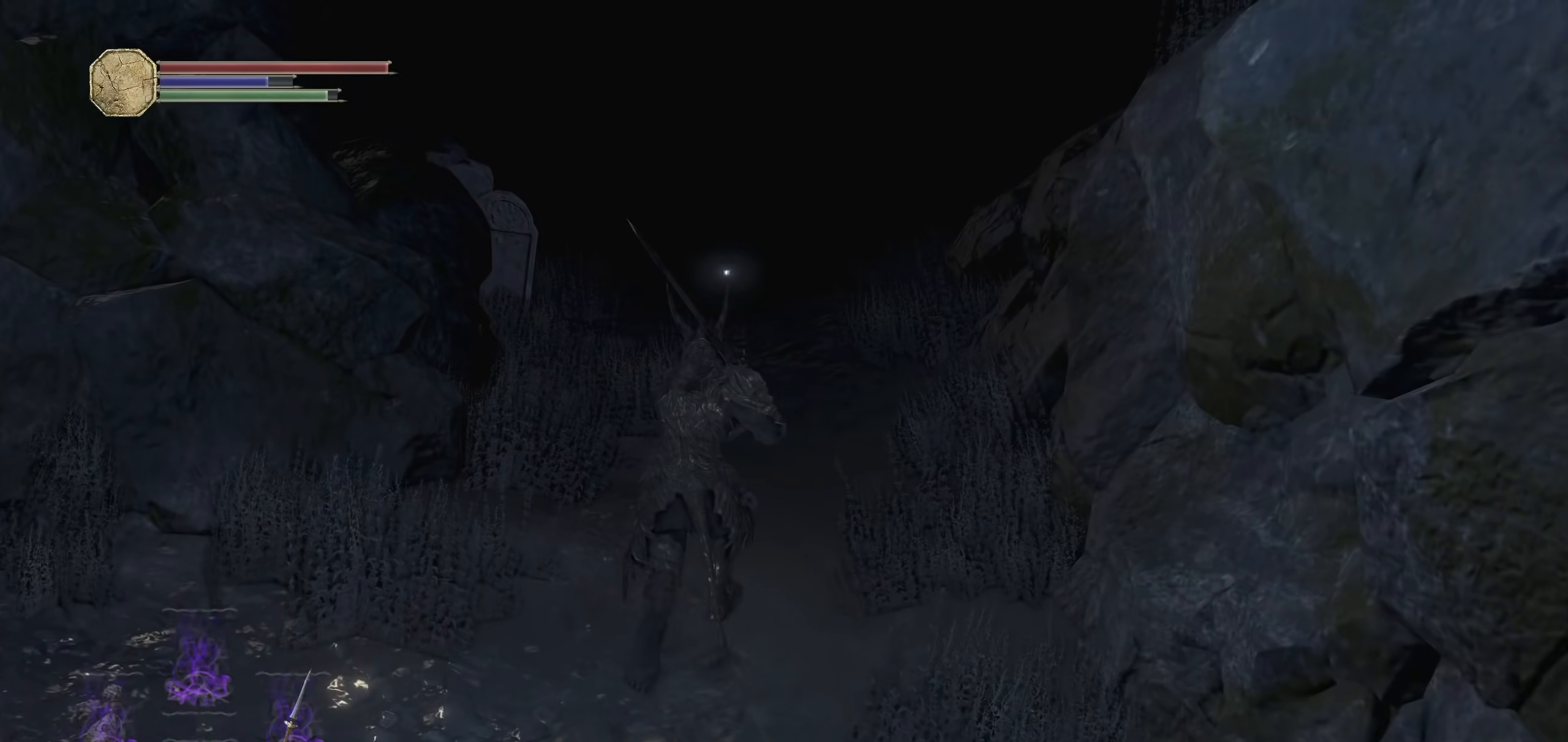
{"dt_ms": 500, "buttons": ["CIRCLE"], "left_stick": "up", "right_stick": "center", "events": []}
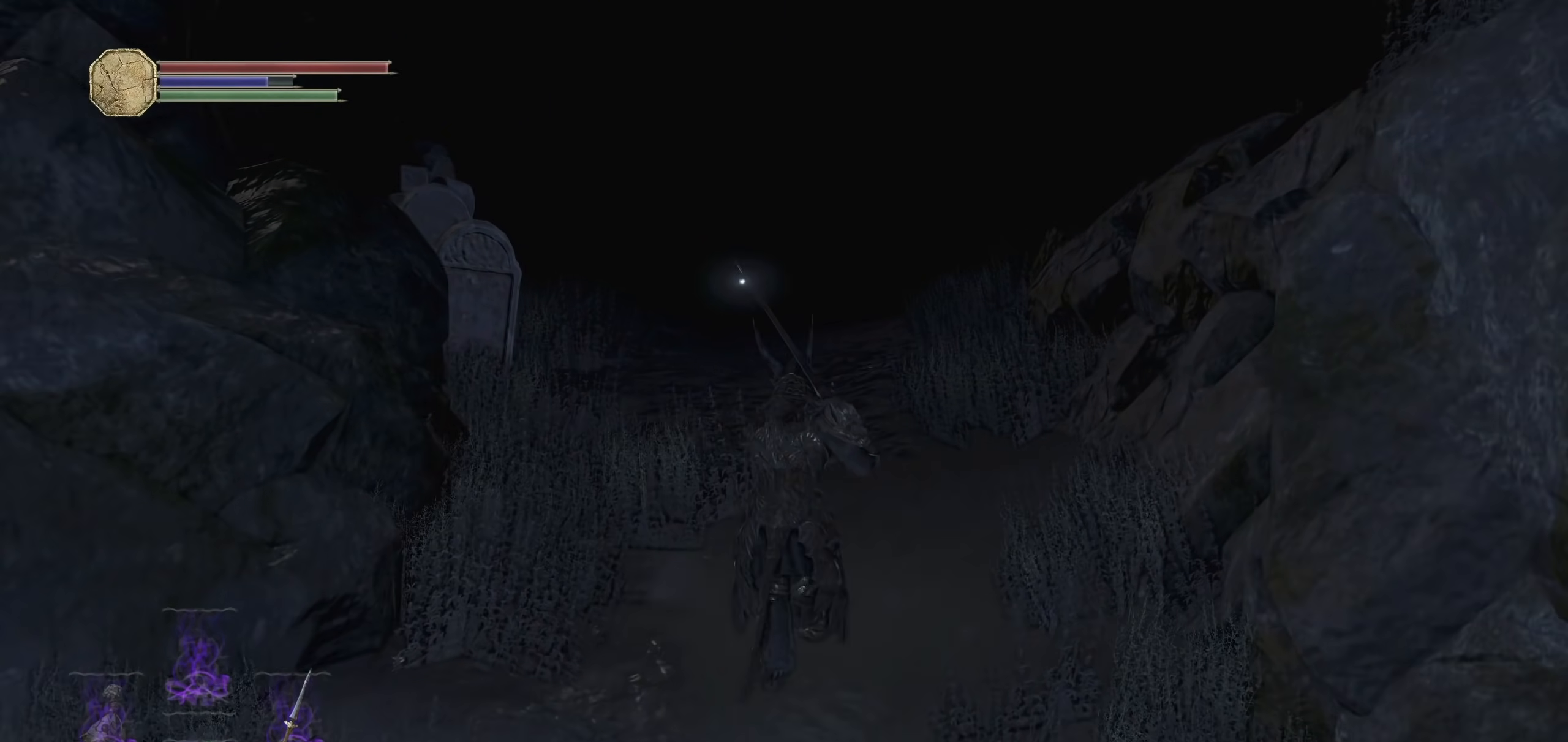
{"dt_ms": 500, "buttons": ["CIRCLE"], "left_stick": "up", "right_stick": "center", "events": [[320, "right_stick", "down-left"], [440, "right_stick", "center"]]}
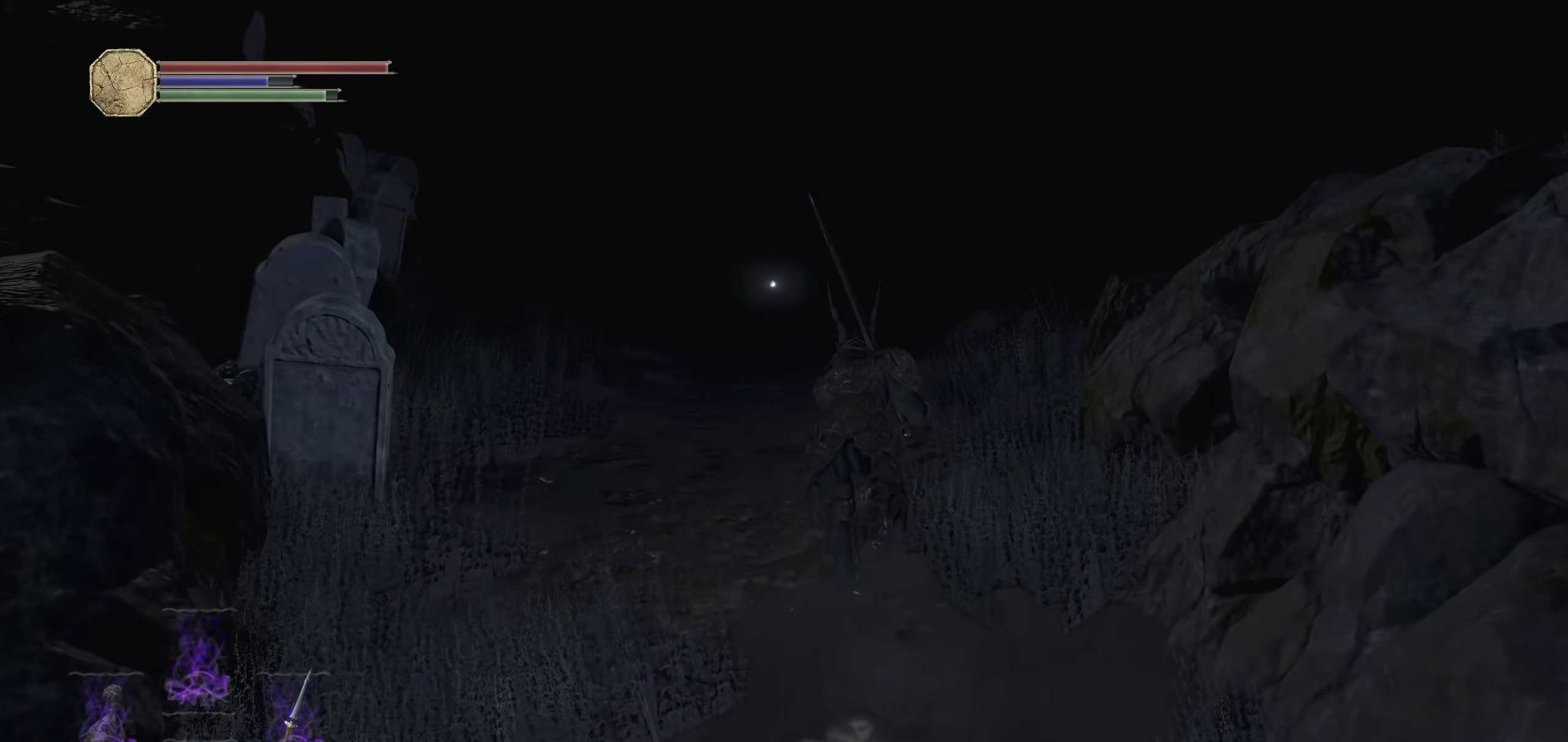
{"dt_ms": 500, "buttons": ["CIRCLE"], "left_stick": "up", "right_stick": "center", "events": [[260, "right_stick", "down-right"], [440, "right_stick", "center"]]}
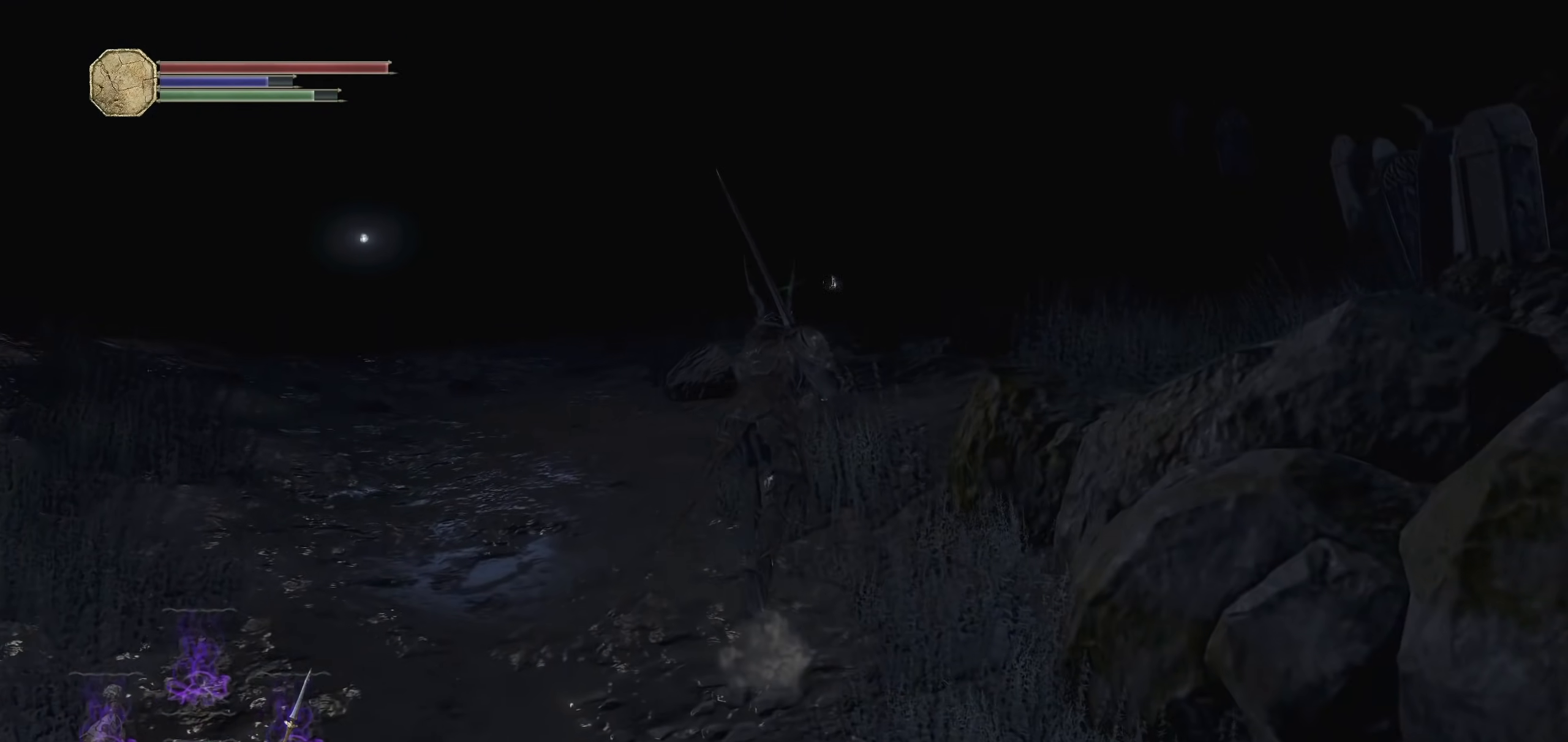
{"dt_ms": 500, "buttons": ["CIRCLE"], "left_stick": "up", "right_stick": "center", "events": [[240, "right_stick", "right"], [380, "right_stick", "center"]]}
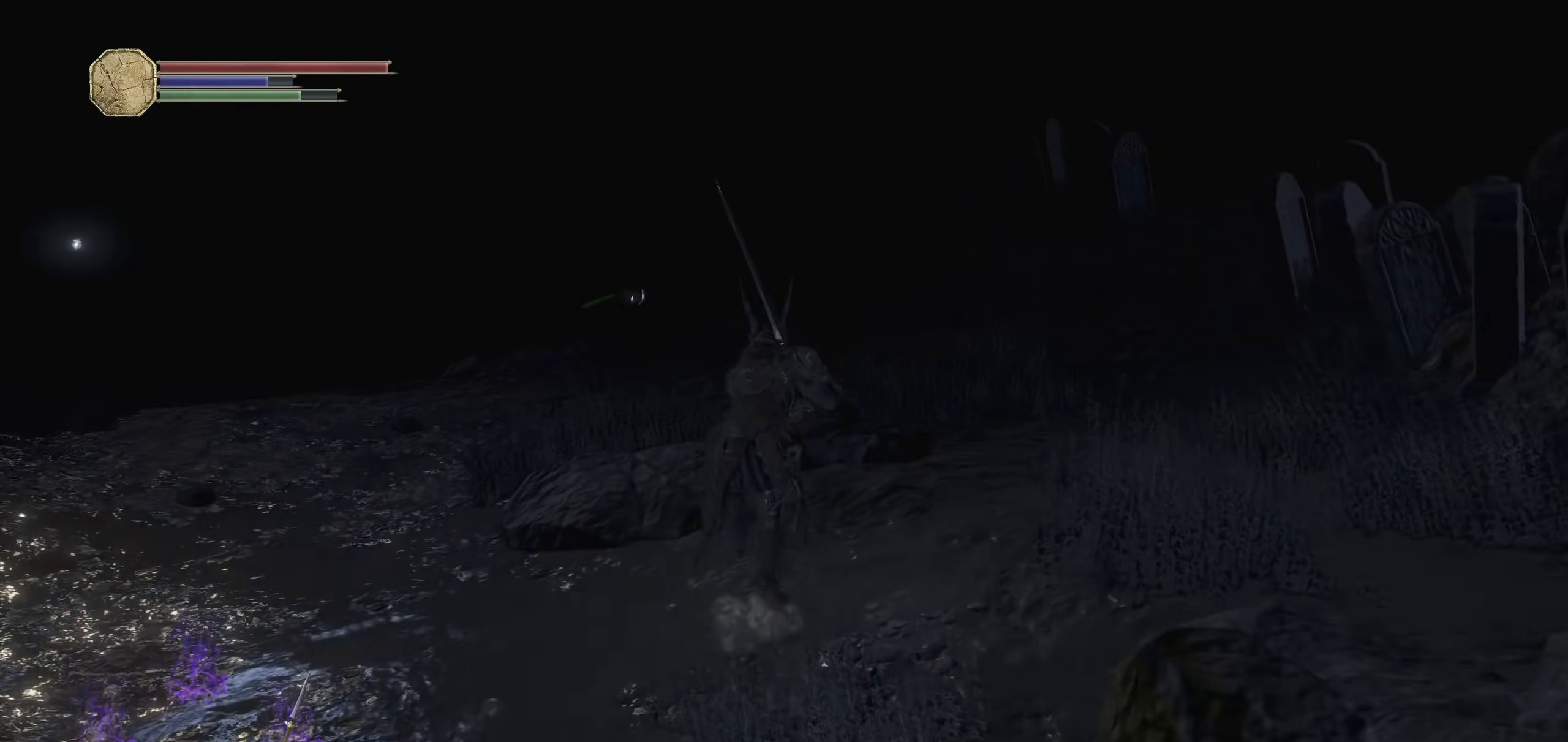
{"dt_ms": 1000, "buttons": ["CIRCLE"], "left_stick": "up", "right_stick": "down-right"}
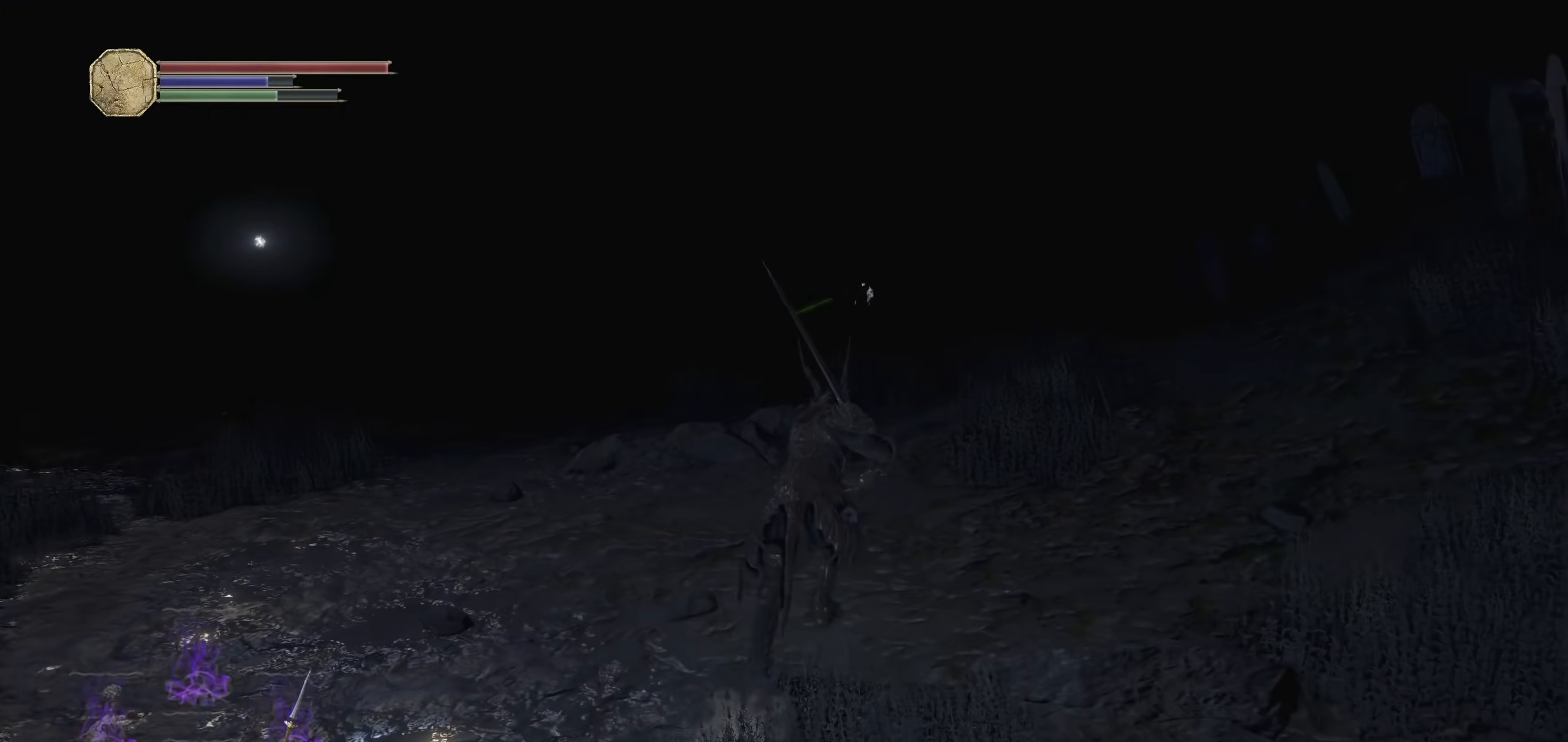
{"dt_ms": 500, "buttons": [], "left_stick": "up", "right_stick": "center", "events": [[80, "right_stick", "center"], [260, "right_stick", "down"], [380, "right_stick", "center"], [400, "CIRCLE", "up"]]}
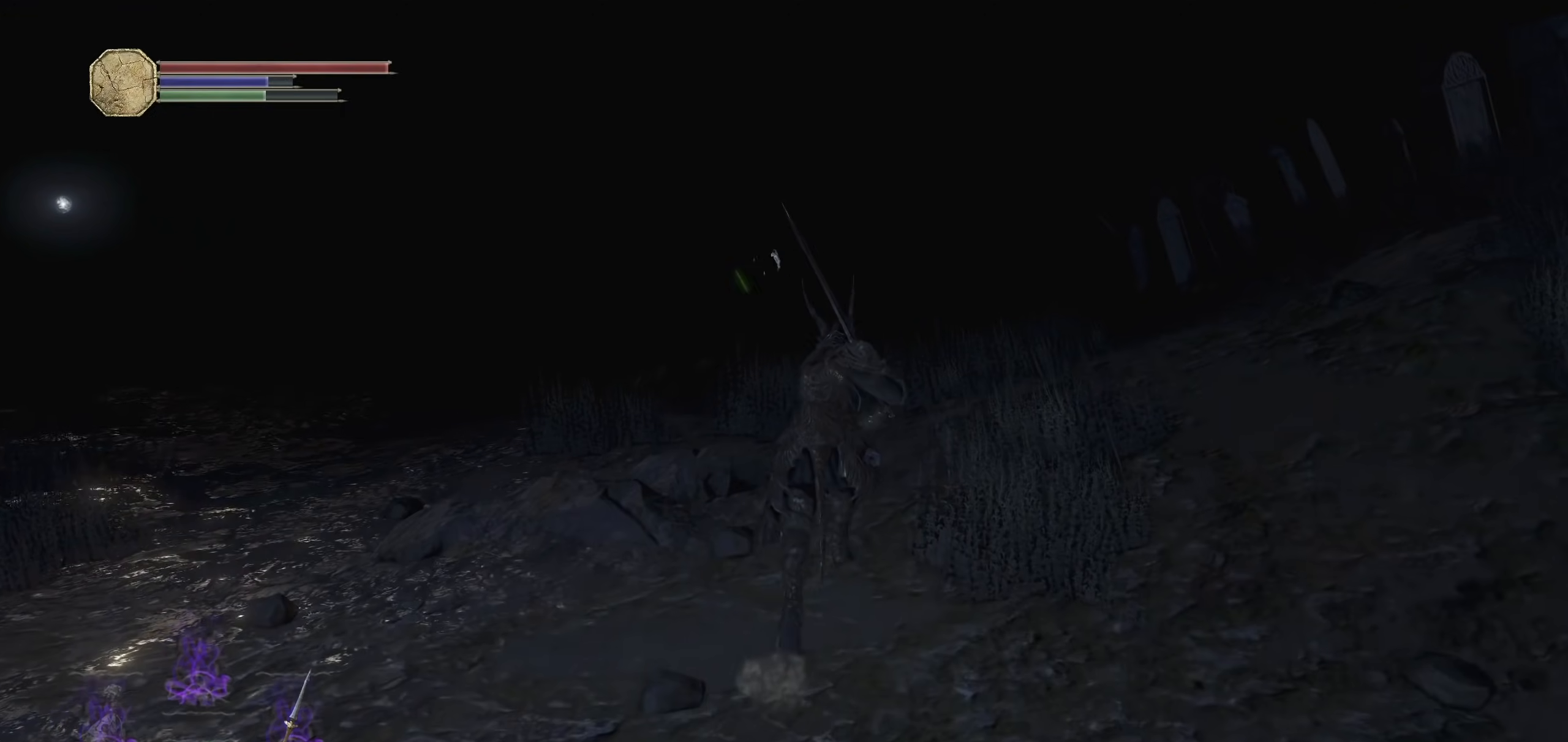
{"dt_ms": 500, "buttons": [], "left_stick": "up", "right_stick": "center", "events": [[120, "R3", "down"], [220, "R3", "up"]]}
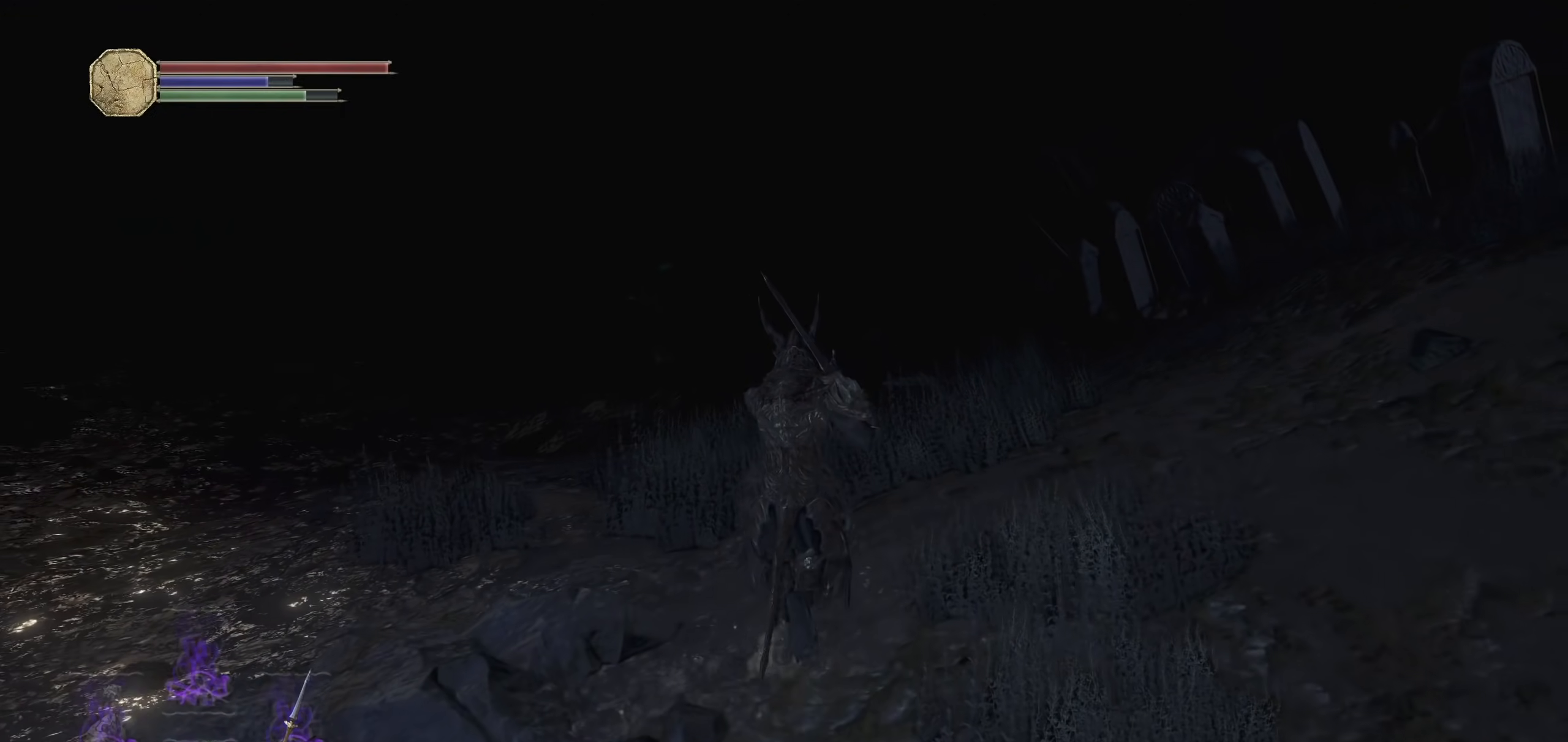
{"dt_ms": 500, "buttons": [], "left_stick": "up", "right_stick": "center", "events": [[200, "R3", "down"], [280, "R3", "up"]]}
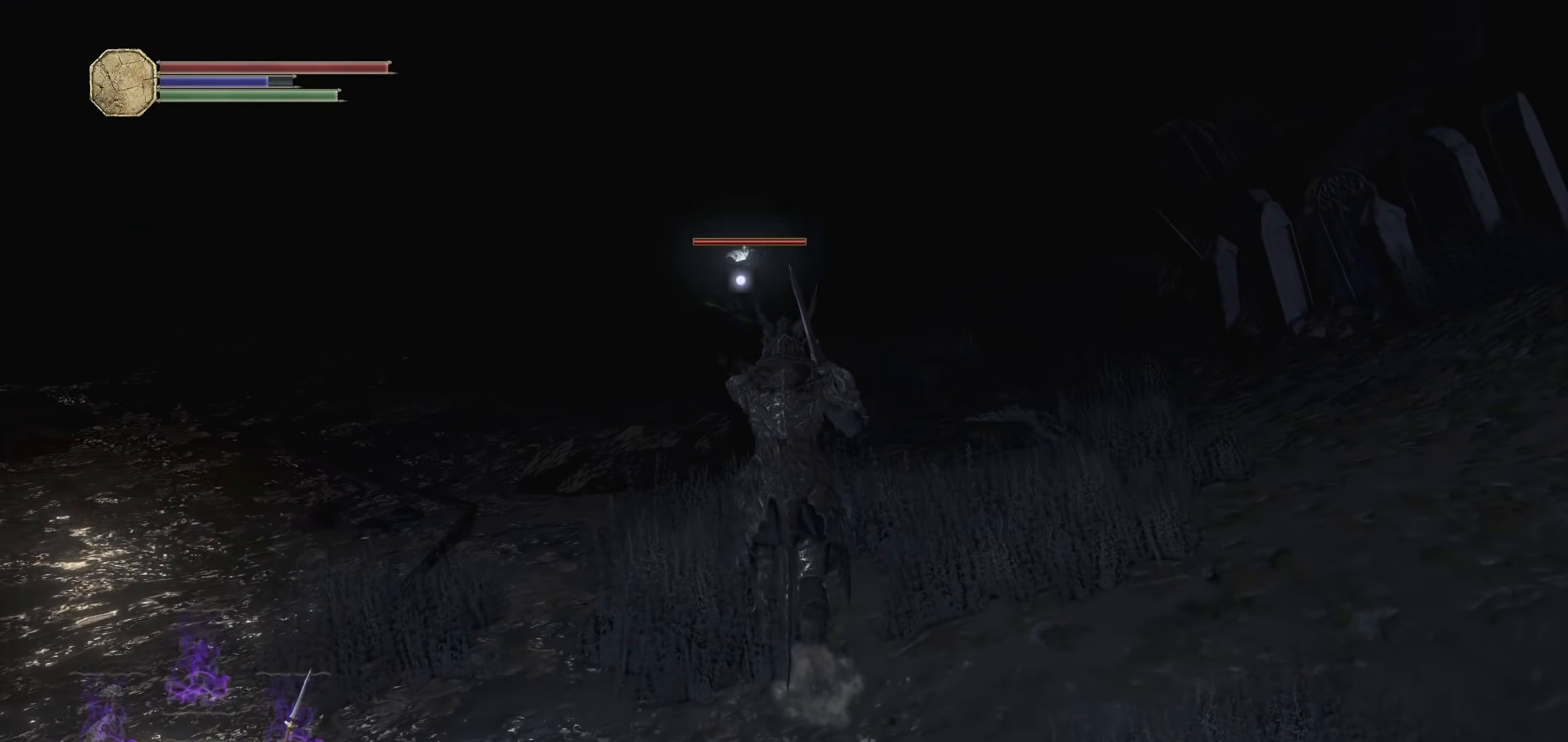
{"dt_ms": 500, "buttons": ["L2"], "left_stick": "up", "right_stick": "center", "events": [[280, "L2", "down"]]}
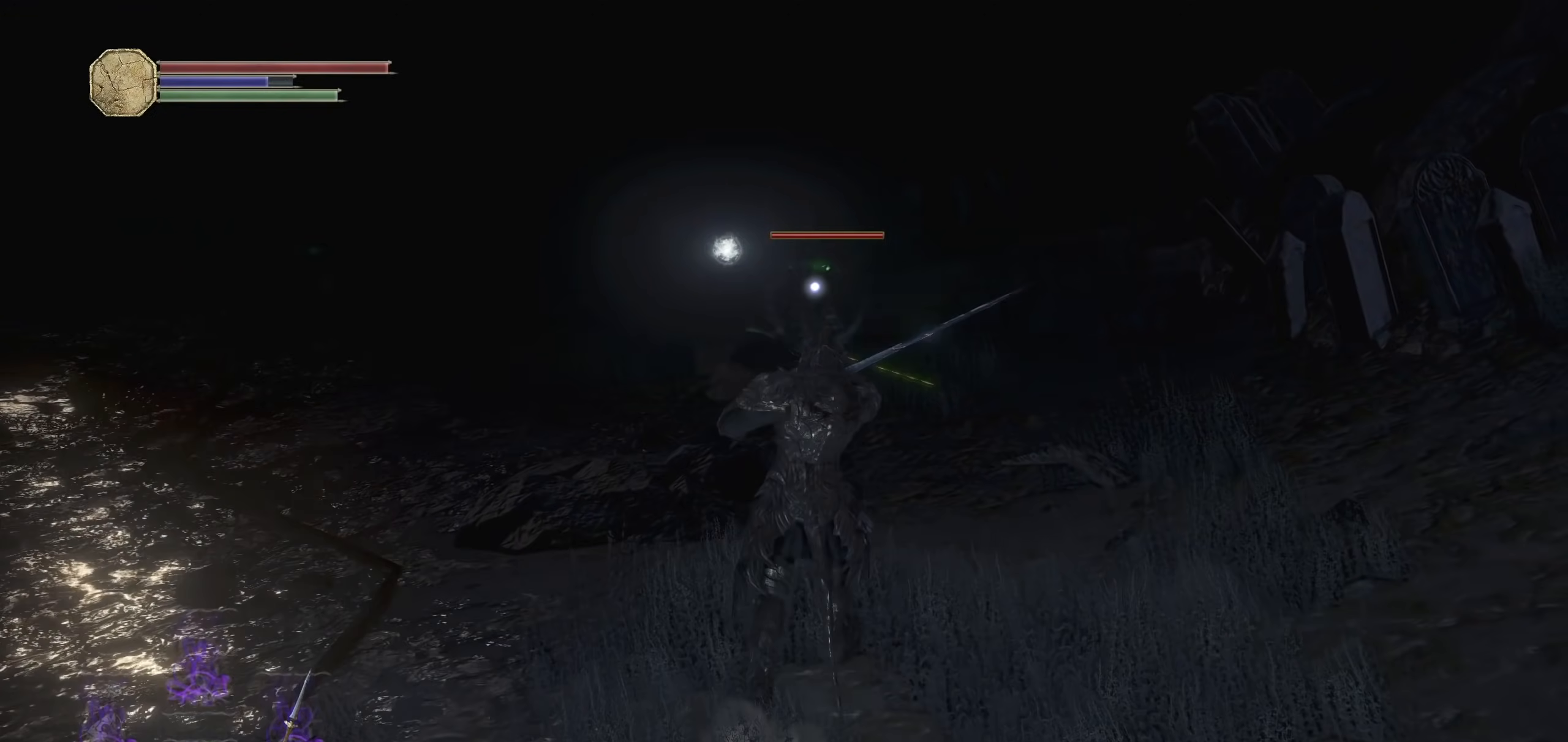
{"dt_ms": 500, "buttons": ["L2"], "left_stick": "up", "right_stick": "center", "events": [[60, "R2", "down"], [200, "R2", "up"]]}
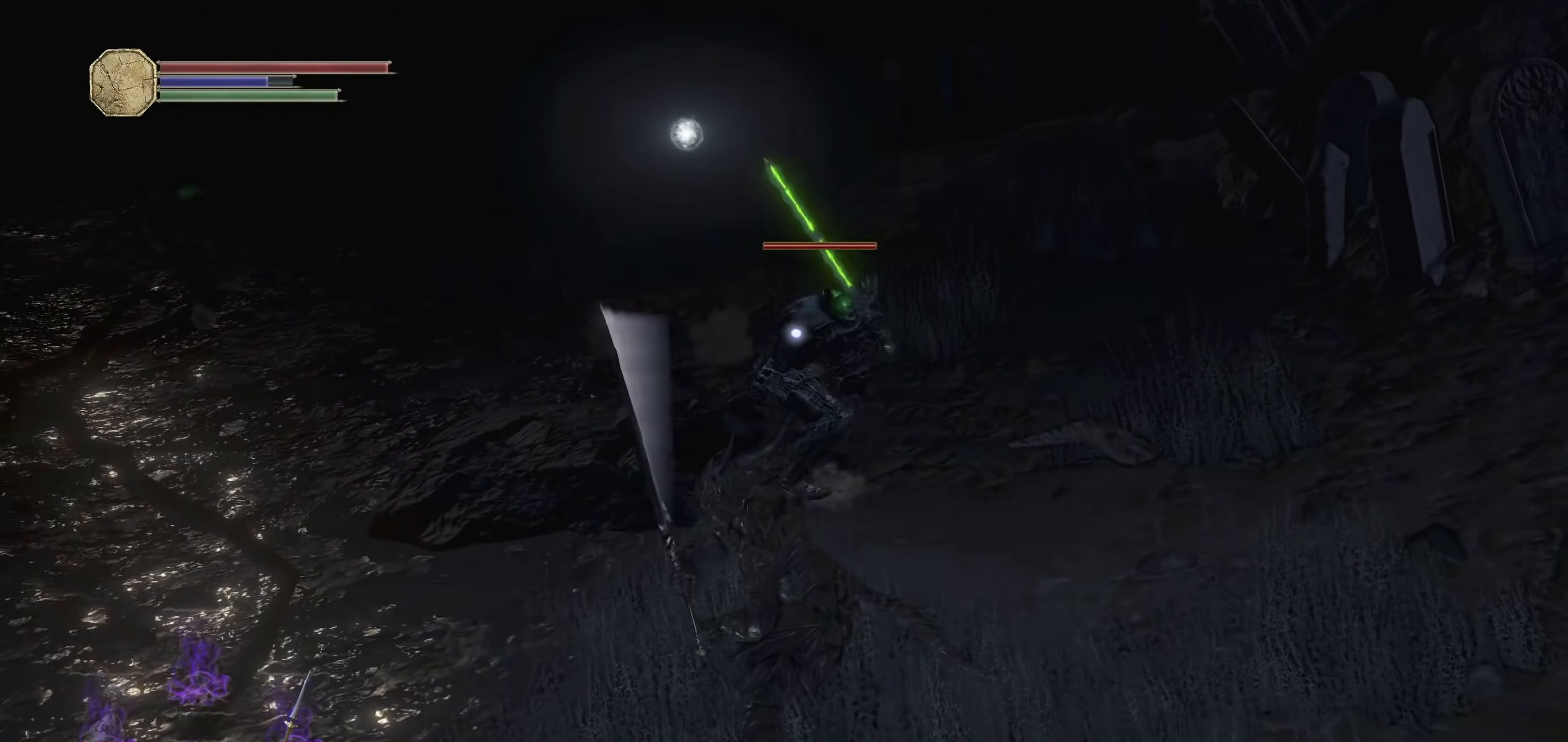
{"dt_ms": 500, "buttons": ["L2"], "left_stick": "up", "right_stick": "center", "events": []}
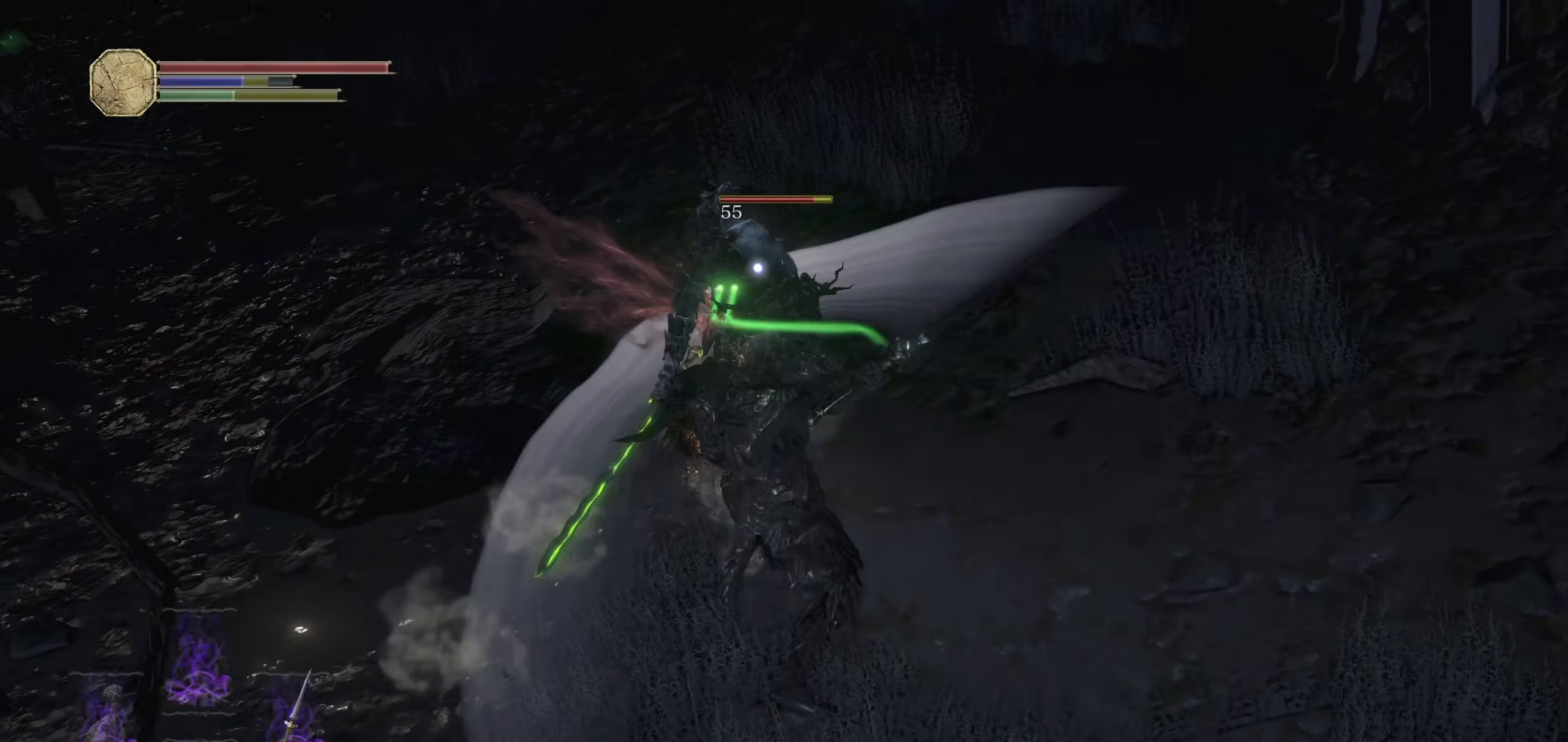
{"dt_ms": 1000, "buttons": ["L2"], "left_stick": "up", "right_stick": "center", "events": [[480, "R2", "down"], [600, "R2", "up"]]}
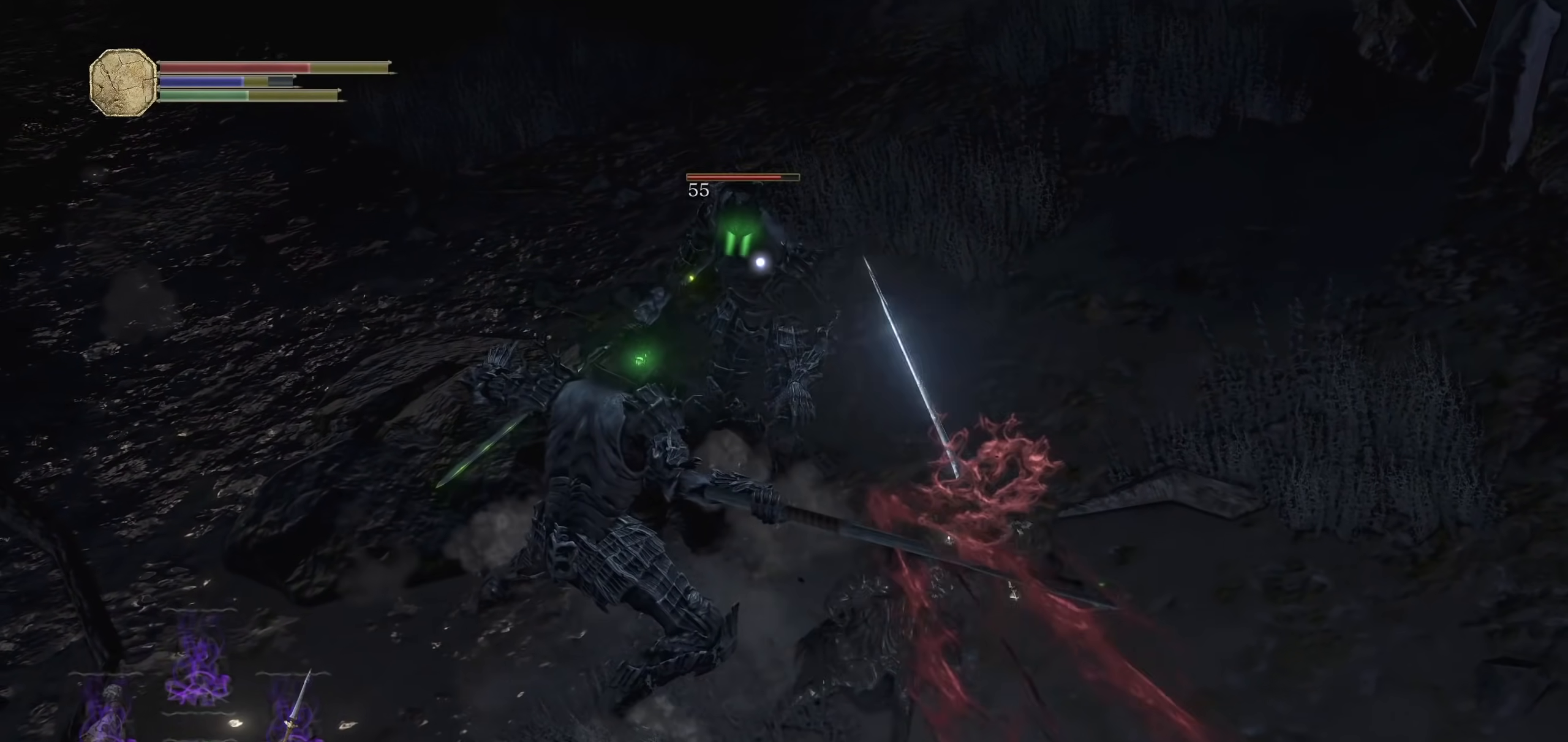
{"dt_ms": 500, "buttons": ["L2"], "left_stick": "up", "right_stick": "center", "events": [[280, "R2", "down"], [380, "R2", "up"]]}
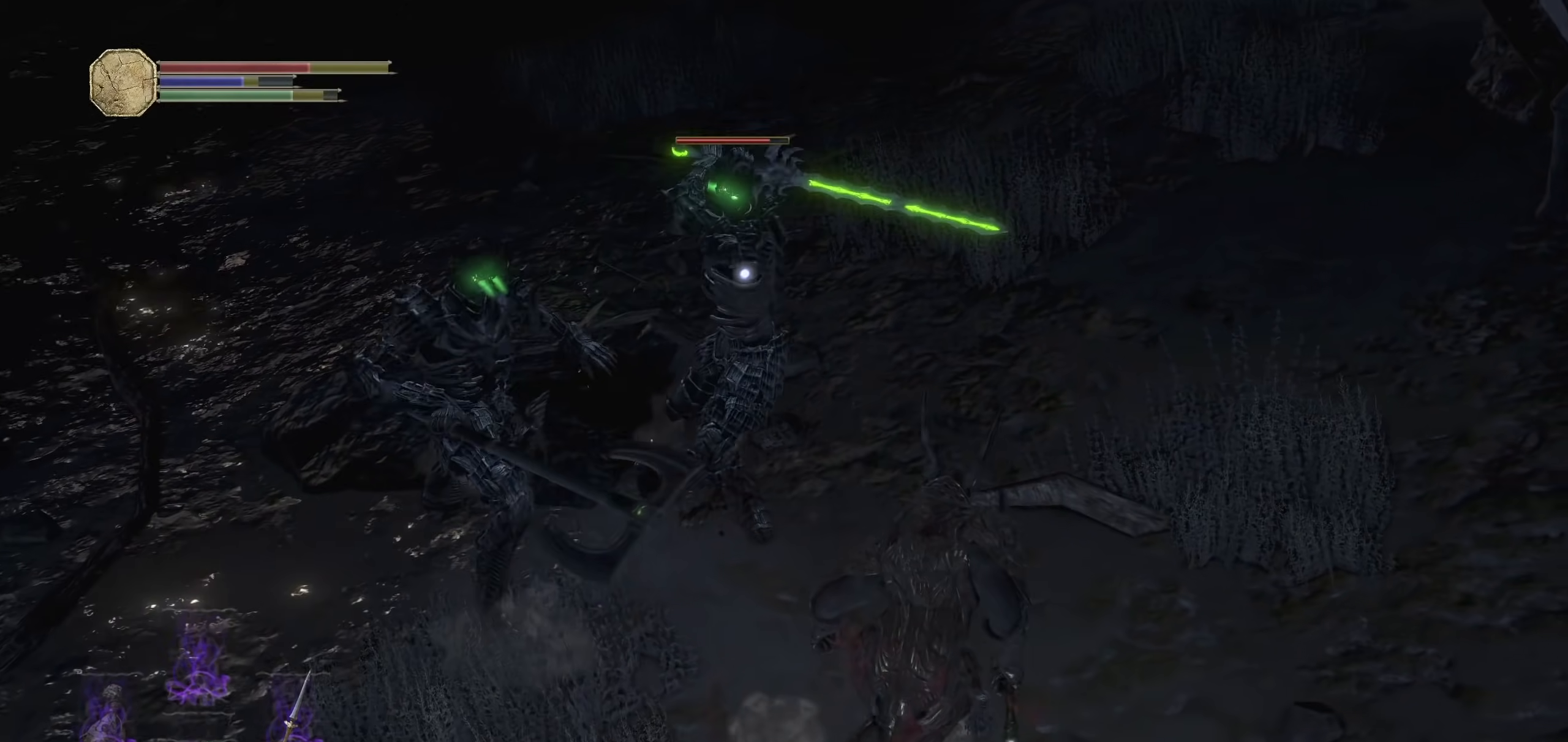
{"dt_ms": 500, "buttons": [], "left_stick": "down-left", "right_stick": "center", "events": [[340, "L2", "up"], [380, "left_stick", "left"], [400, "CIRCLE", "down"], [460, "left_stick", "down-left"], [480, "CIRCLE", "up"]]}
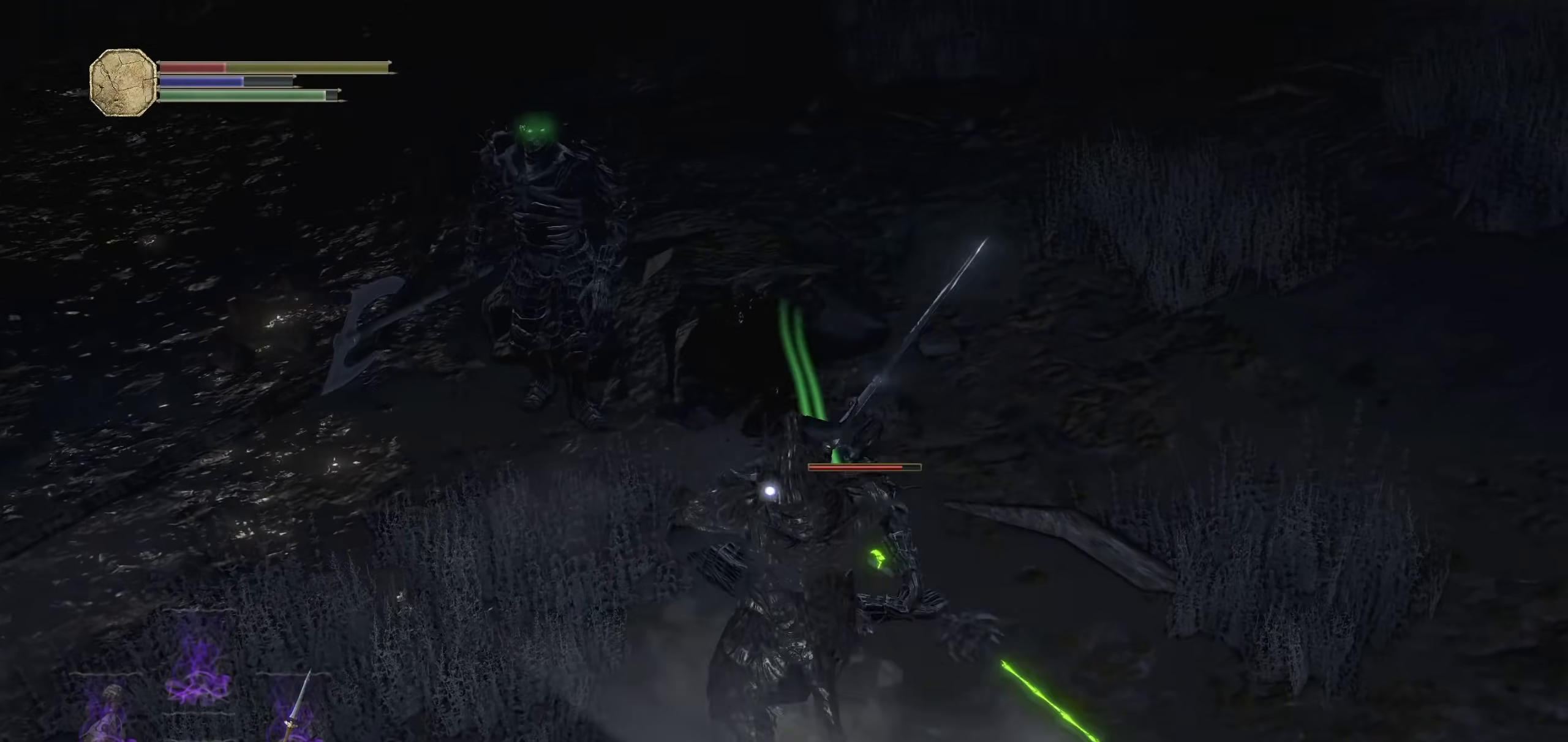
{"dt_ms": 500, "buttons": [], "left_stick": "down", "right_stick": "center", "events": [[60, "CIRCLE", "down"], [80, "left_stick", "down"], [140, "CIRCLE", "up"]]}
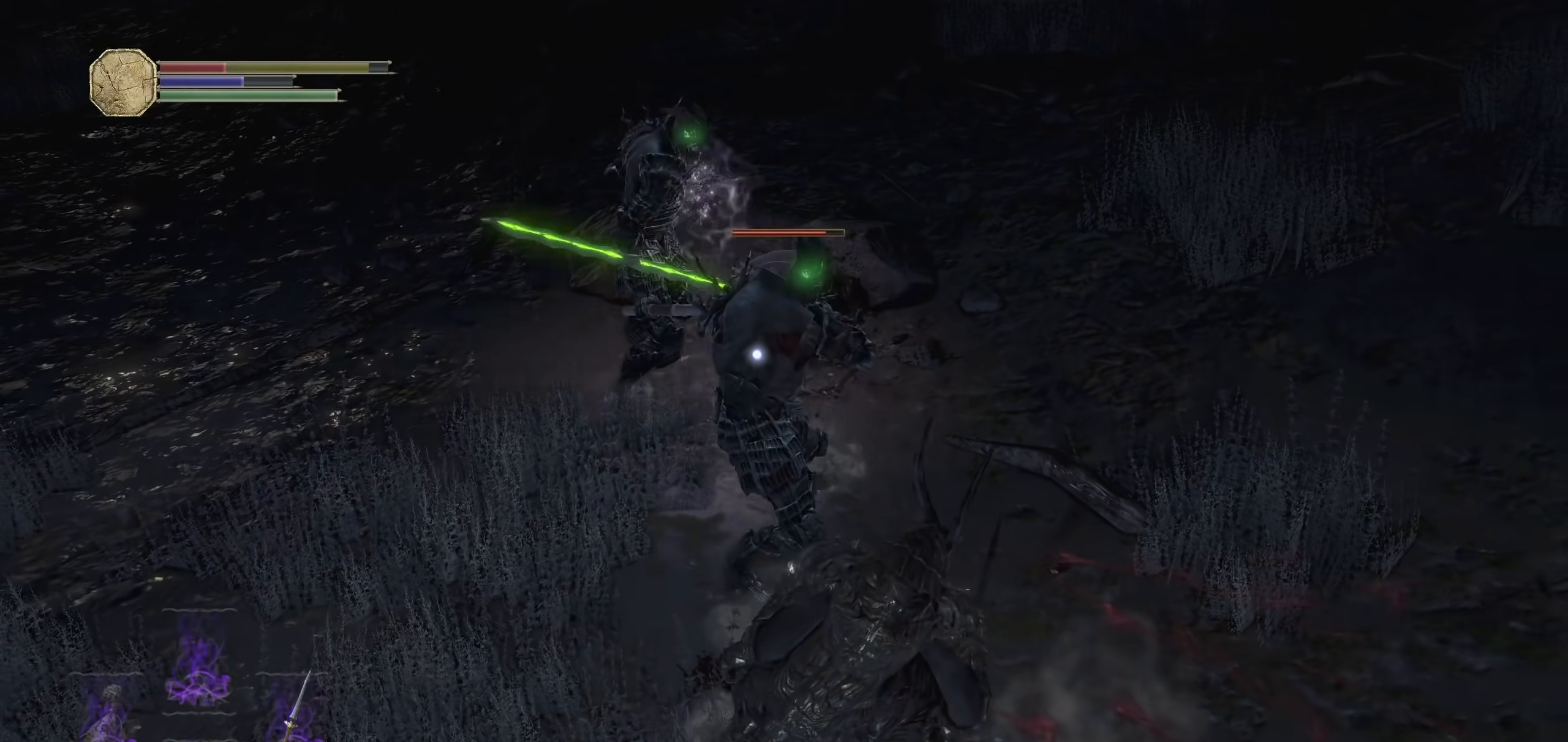
{"dt_ms": 500, "buttons": ["CIRCLE"], "left_stick": "down", "right_stick": "center", "events": [[40, "CIRCLE", "down"], [100, "CIRCLE", "up"], [180, "CIRCLE", "down"], [280, "CIRCLE", "up"], [340, "CIRCLE", "down"], [420, "CIRCLE", "up"], [480, "CIRCLE", "down"]]}
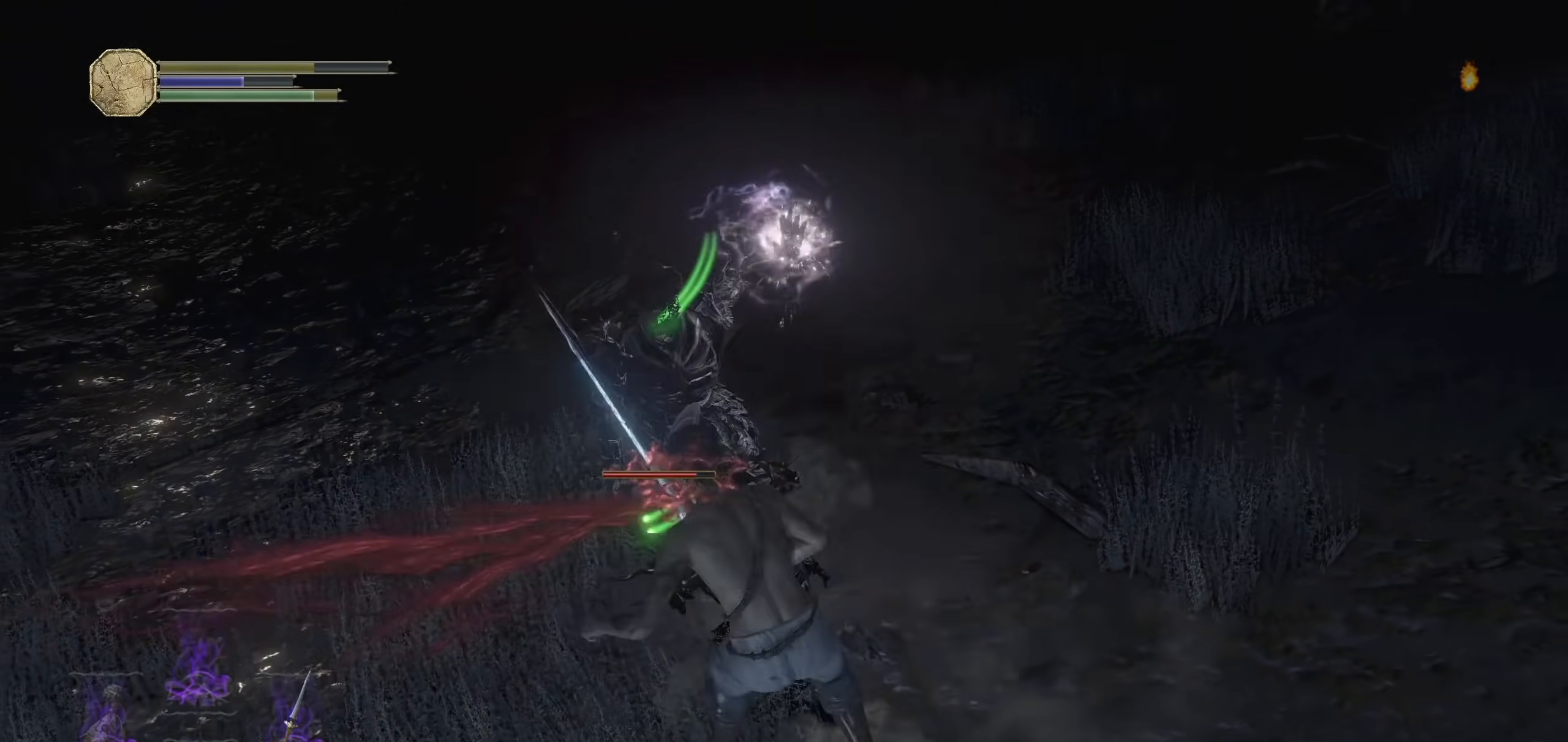
{"dt_ms": 500, "buttons": [], "left_stick": "center", "right_stick": "center", "events": [[100, "CIRCLE", "up"], [160, "CIRCLE", "down"], [260, "CIRCLE", "up"], [340, "CIRCLE", "down"], [400, "CIRCLE", "up"], [500, "left_stick", "center"]]}
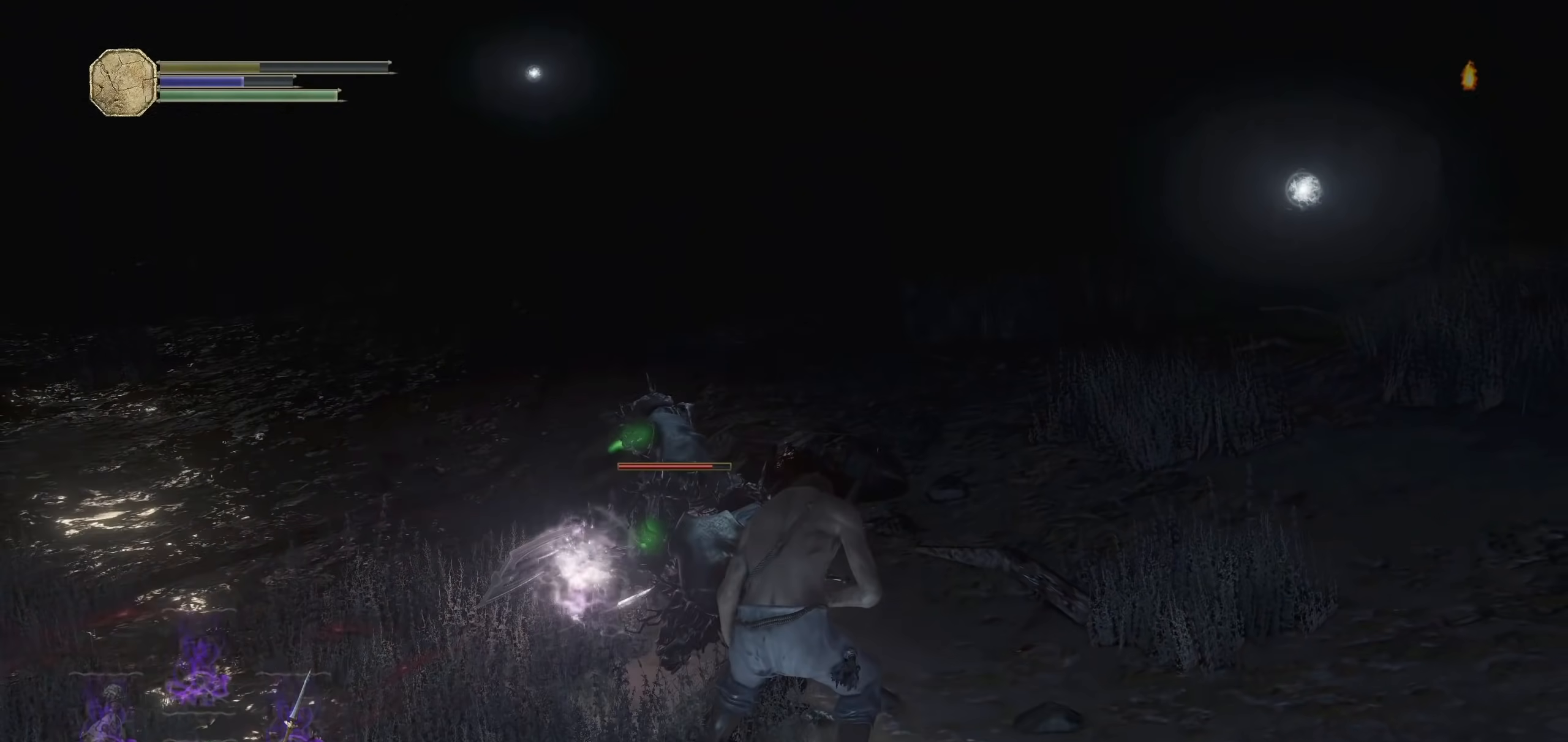
{"dt_ms": 500, "buttons": [], "left_stick": "center", "right_stick": "center", "events": []}
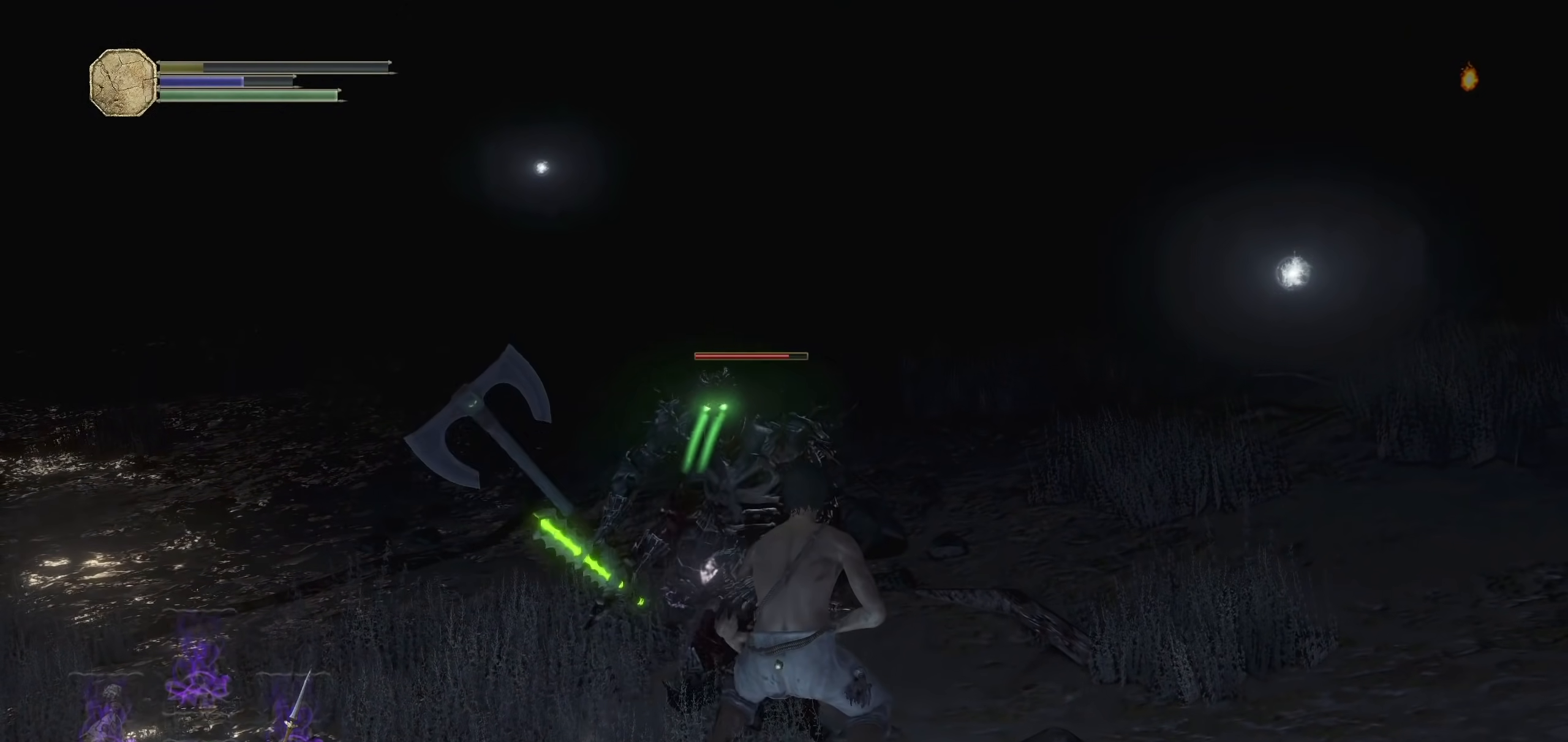
{"dt_ms": 500, "buttons": [], "left_stick": "center", "right_stick": "left", "events": [[260, "right_stick", "left"]]}
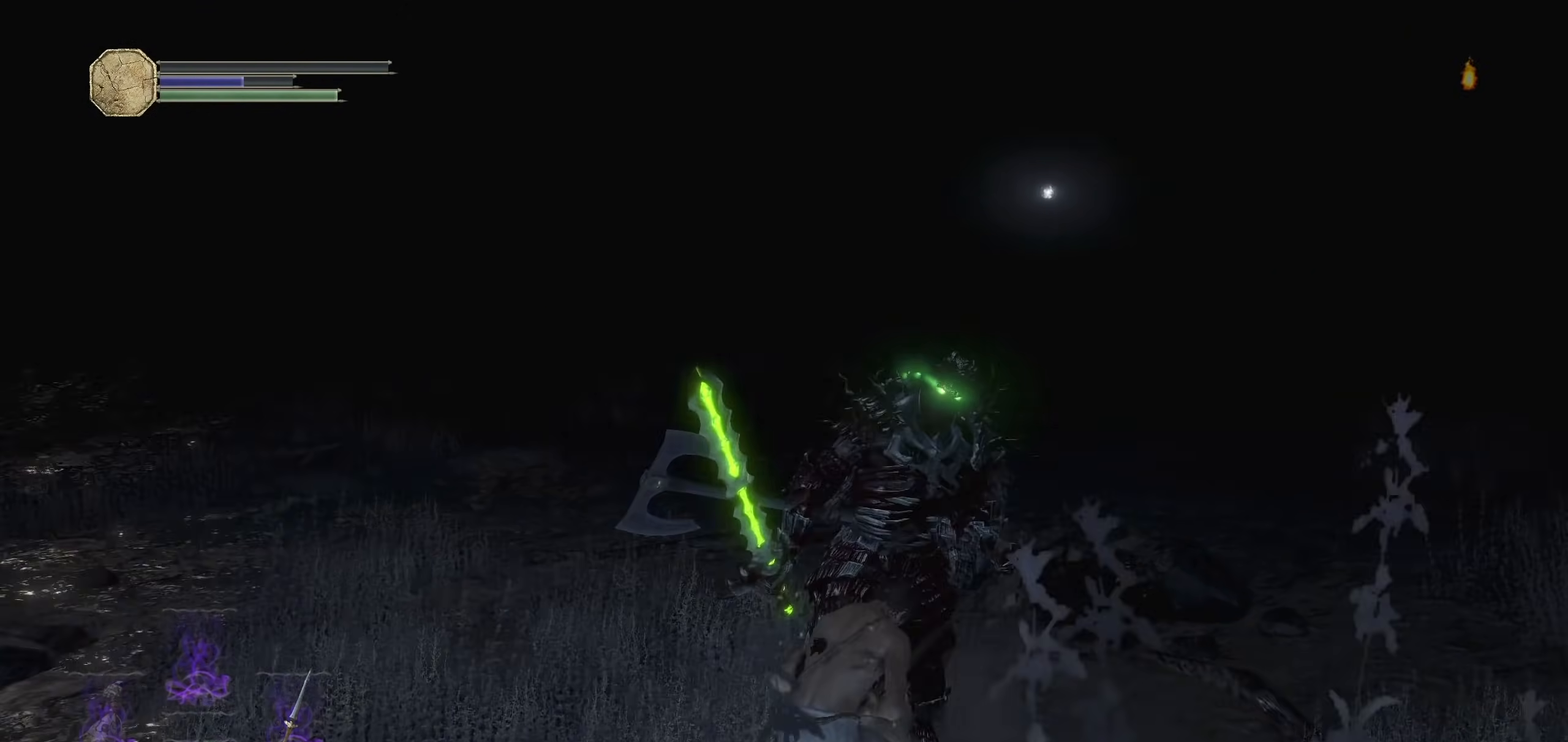
{"dt_ms": 500, "buttons": [], "left_stick": "center", "right_stick": "center", "events": [[40, "right_stick", "center"]]}
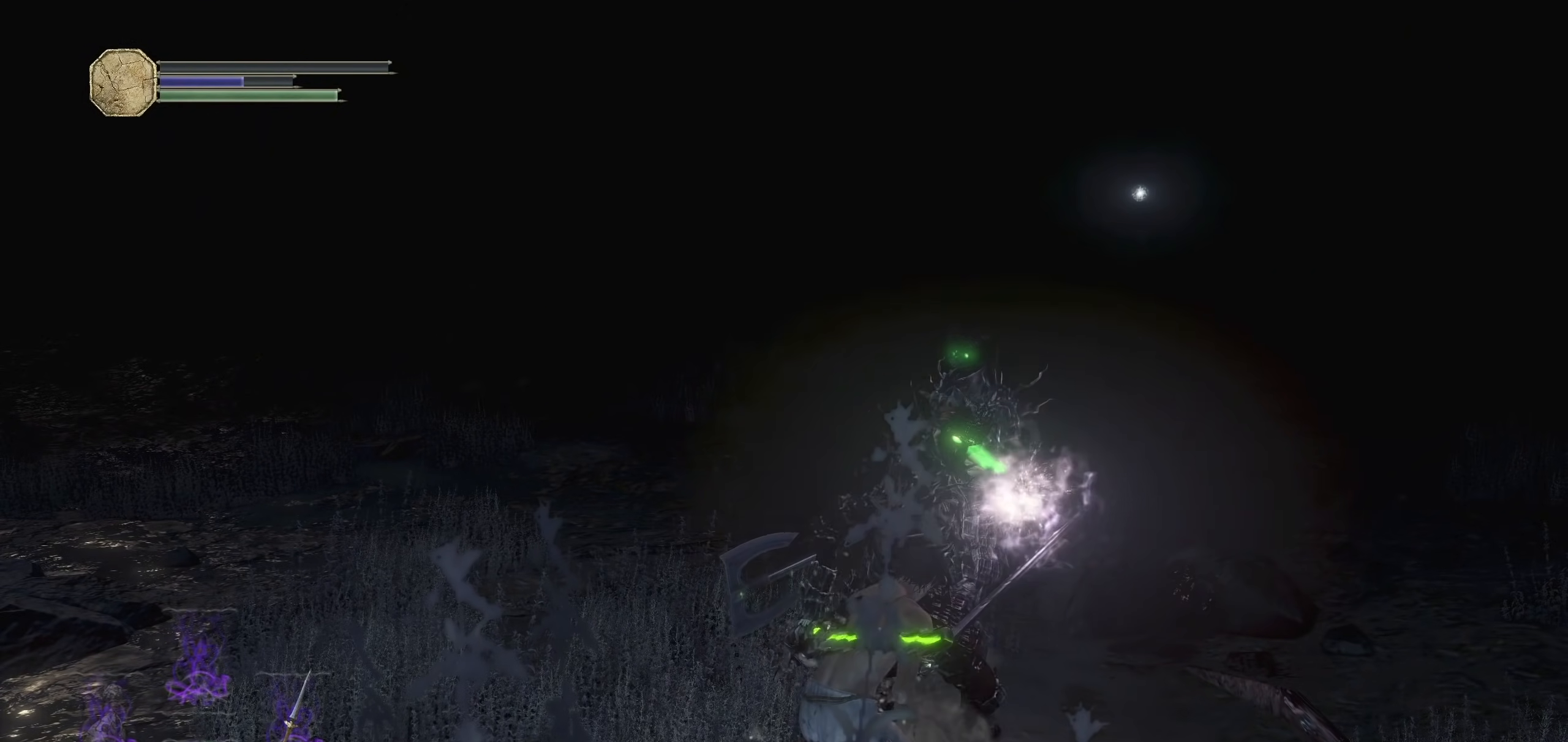
{"dt_ms": 500, "buttons": [], "left_stick": "center", "right_stick": "center", "events": []}
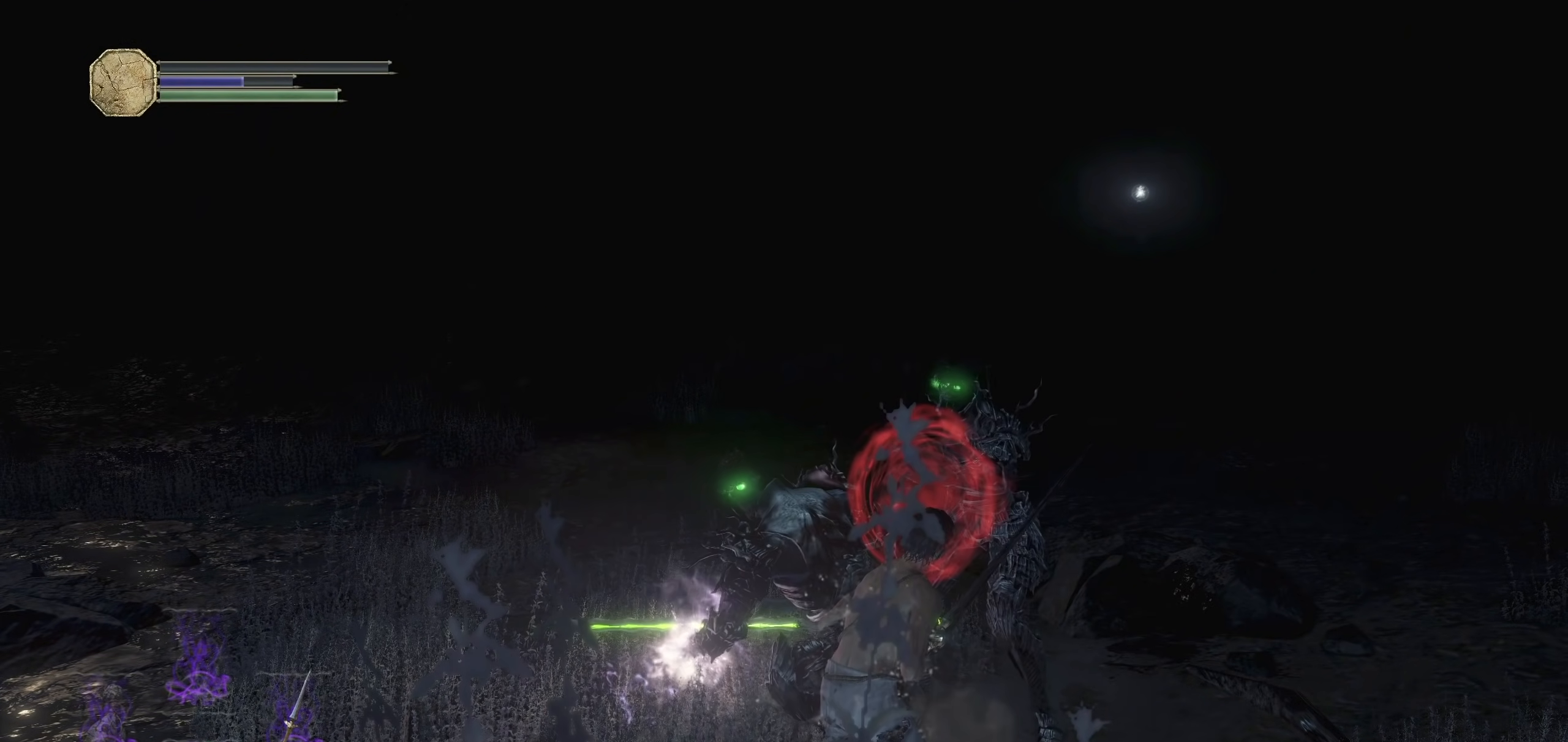
{"dt_ms": 500, "buttons": [], "left_stick": "center", "right_stick": "center", "events": []}
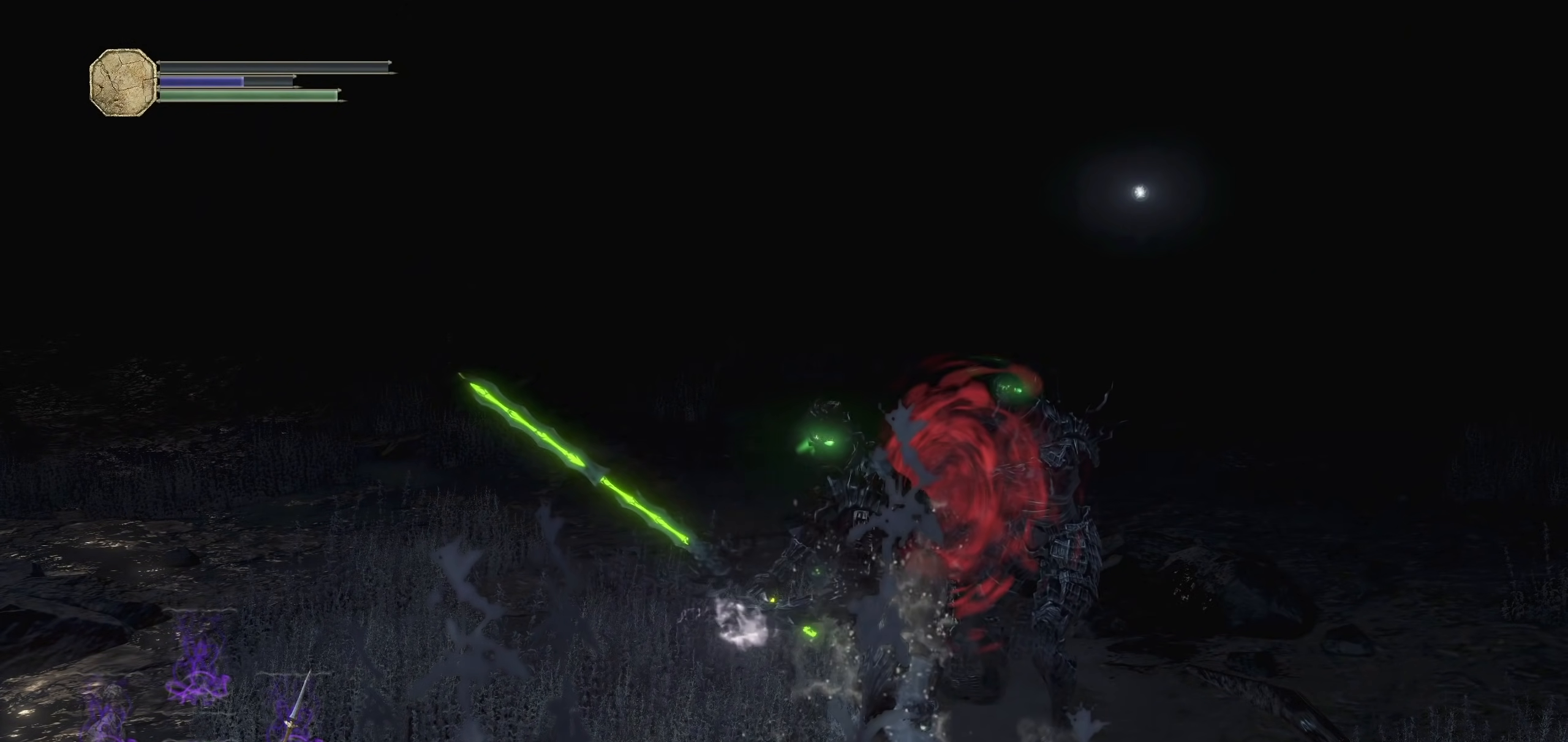
{"dt_ms": 500, "buttons": [], "left_stick": "center", "right_stick": "center", "events": []}